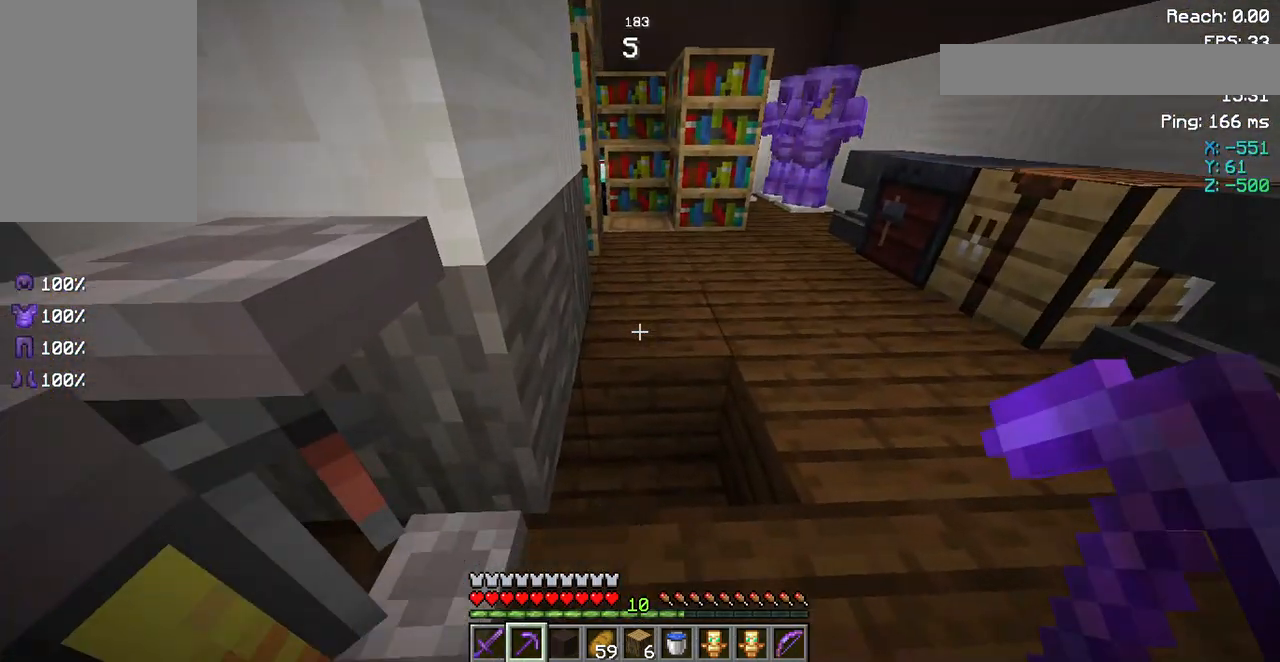
Gameplay with keyboard and mouse; each line is a JSON object with the keys and mouse buttons held at the frame after it. "events" lists presses ("down") and releases ("up") of "a", "d", "s", "space", "w", "mouse_left" and "mouse_right" between this image and that frame as [ms after this image, input, new state], when the widget could be followed in between. "mouse_left", "mouse_right" = the "left", "right" buttons of the "mouse" list. No other keys are recorded. Fast repeated clicks can show as one long hold. Not read: mouse_move.
{"keys": ["d"], "mouse": [], "events": []}
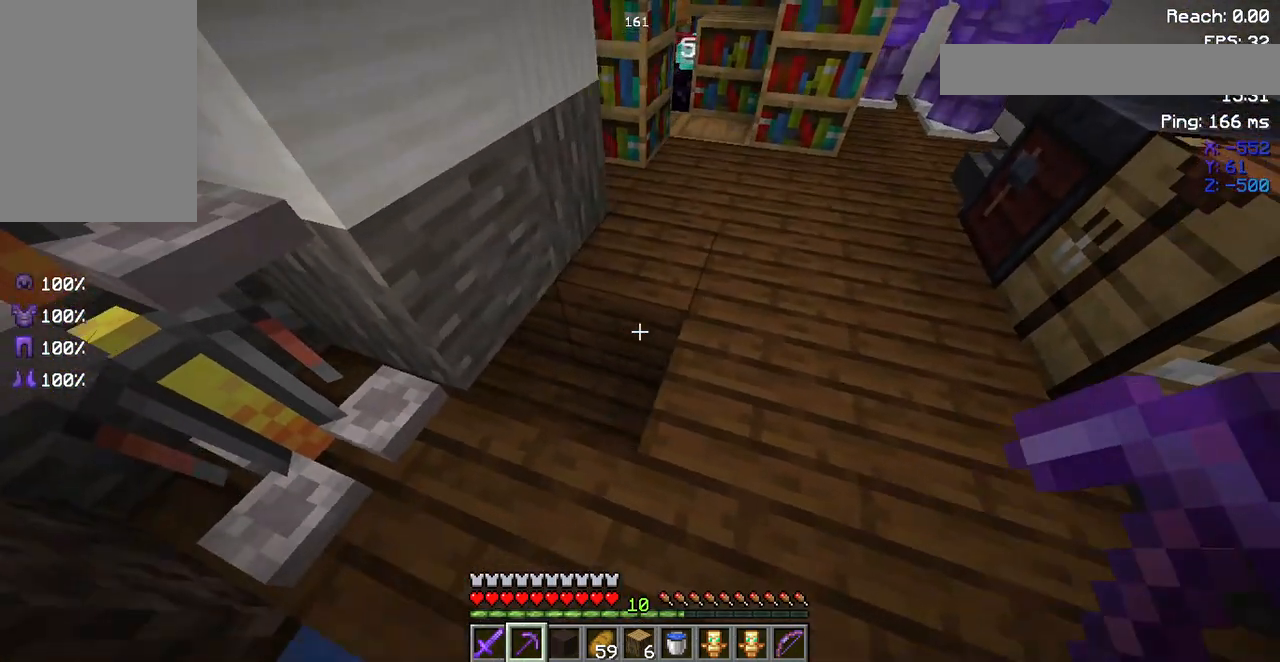
{"keys": [], "mouse": [], "events": [[383, "d", "up"]]}
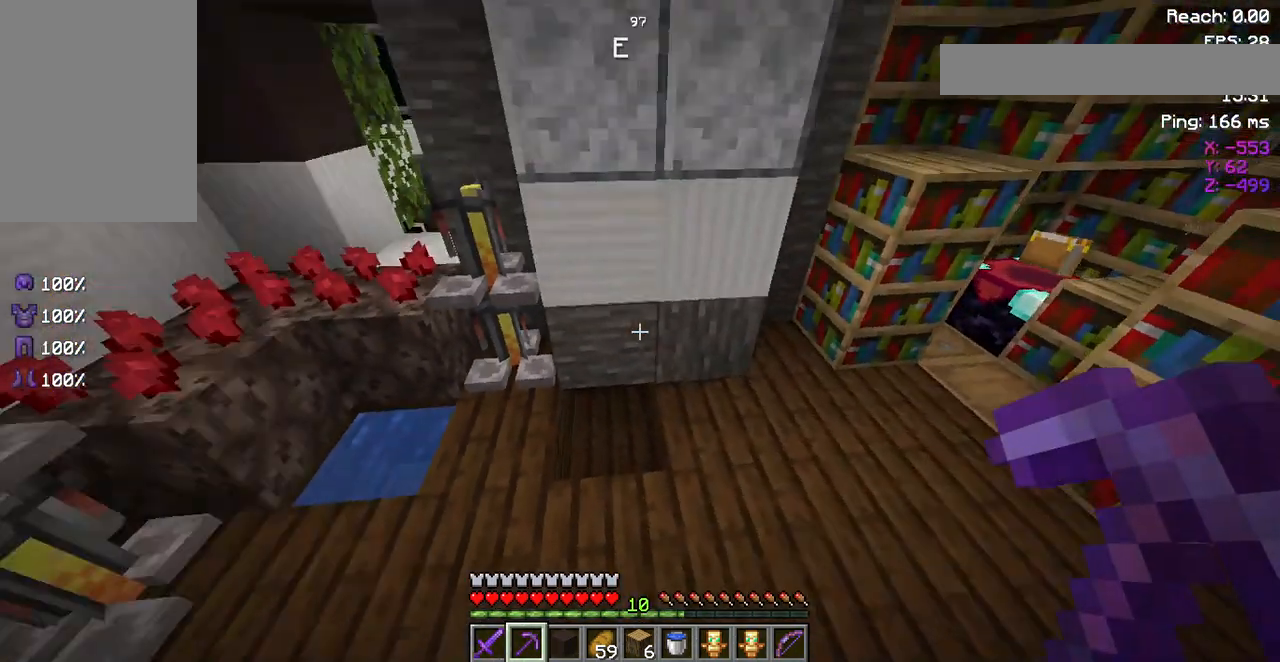
{"keys": [], "mouse": [], "events": []}
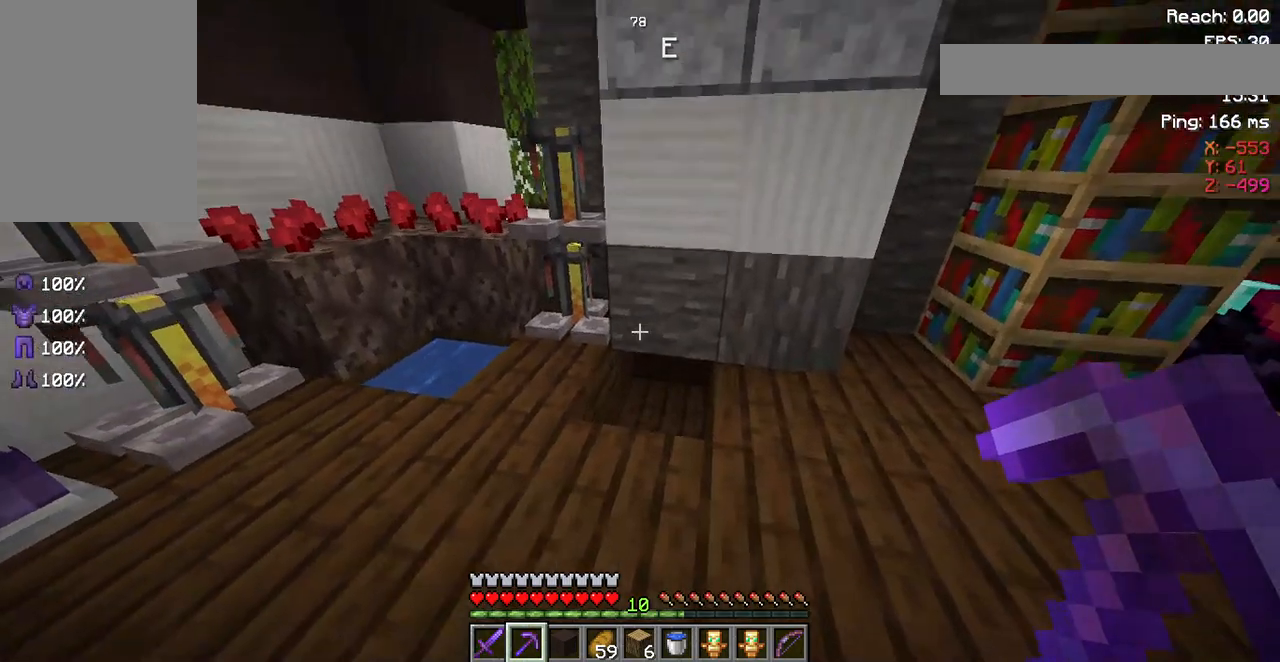
{"keys": [], "mouse": [], "events": []}
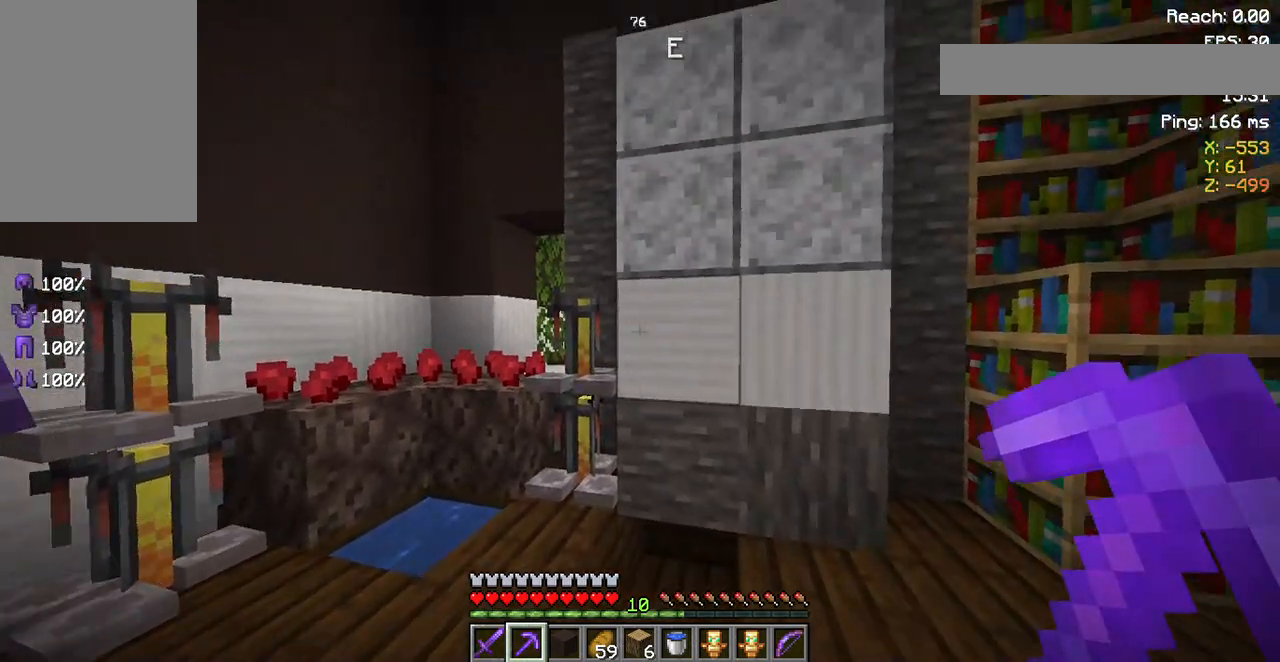
{"keys": [], "mouse": [], "events": []}
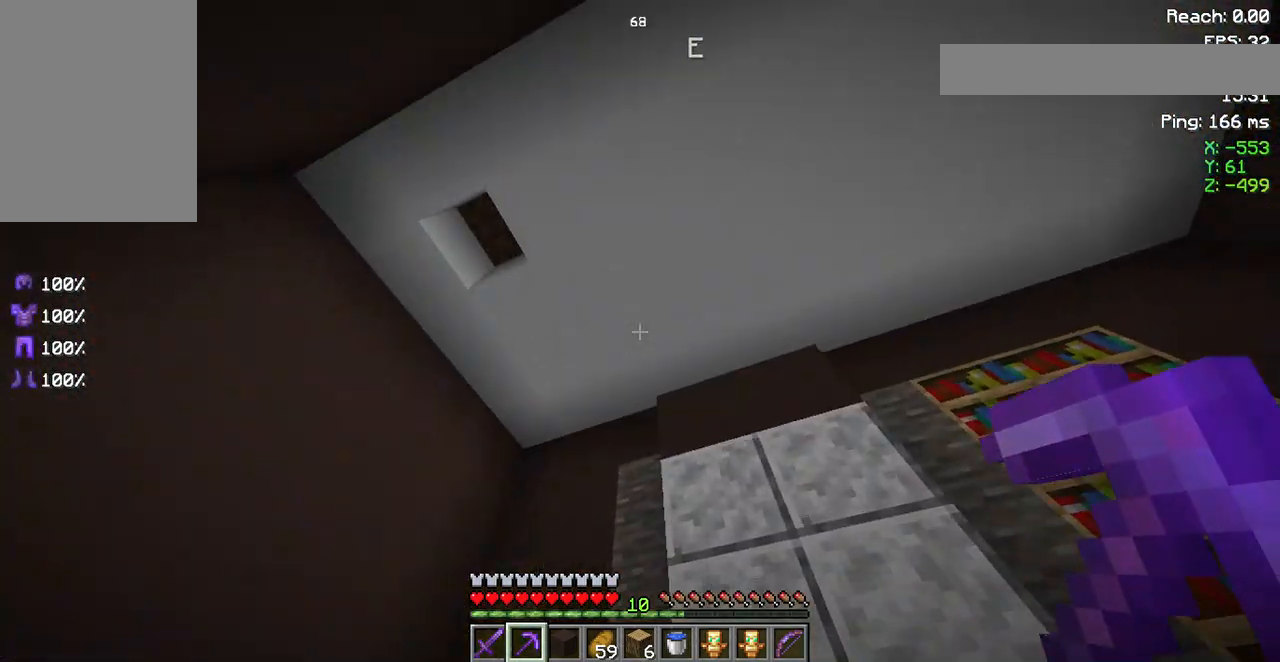
{"keys": [], "mouse": [], "events": []}
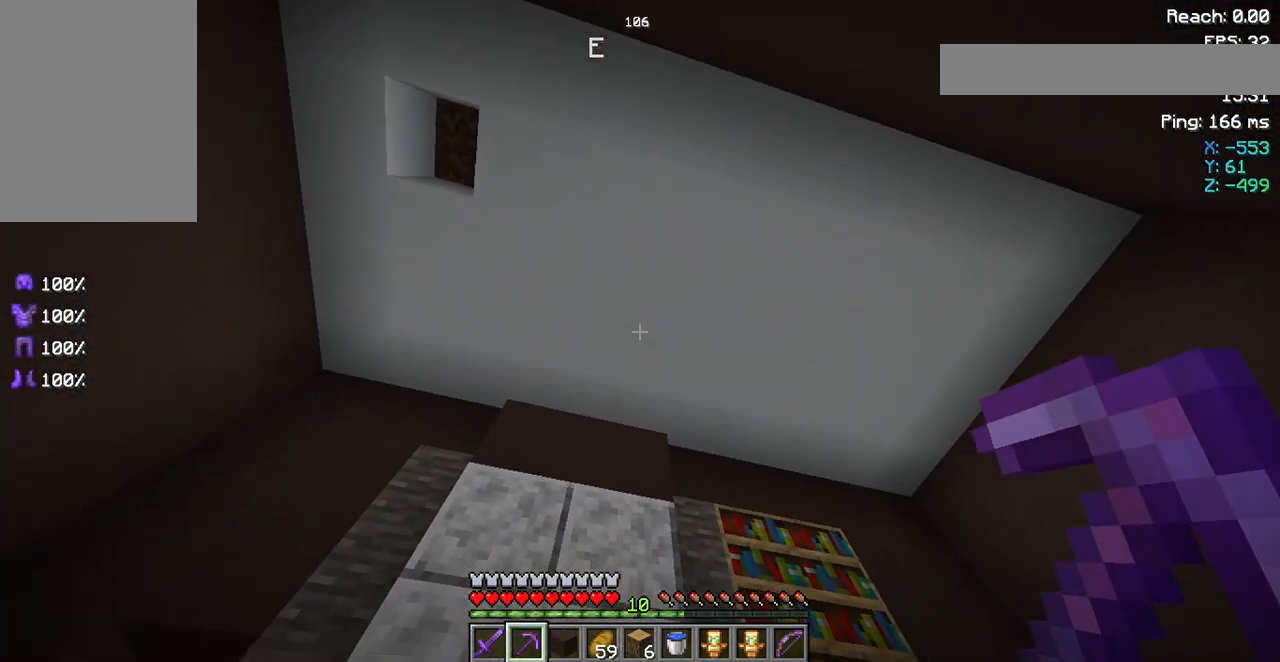
{"keys": [], "mouse": [], "events": []}
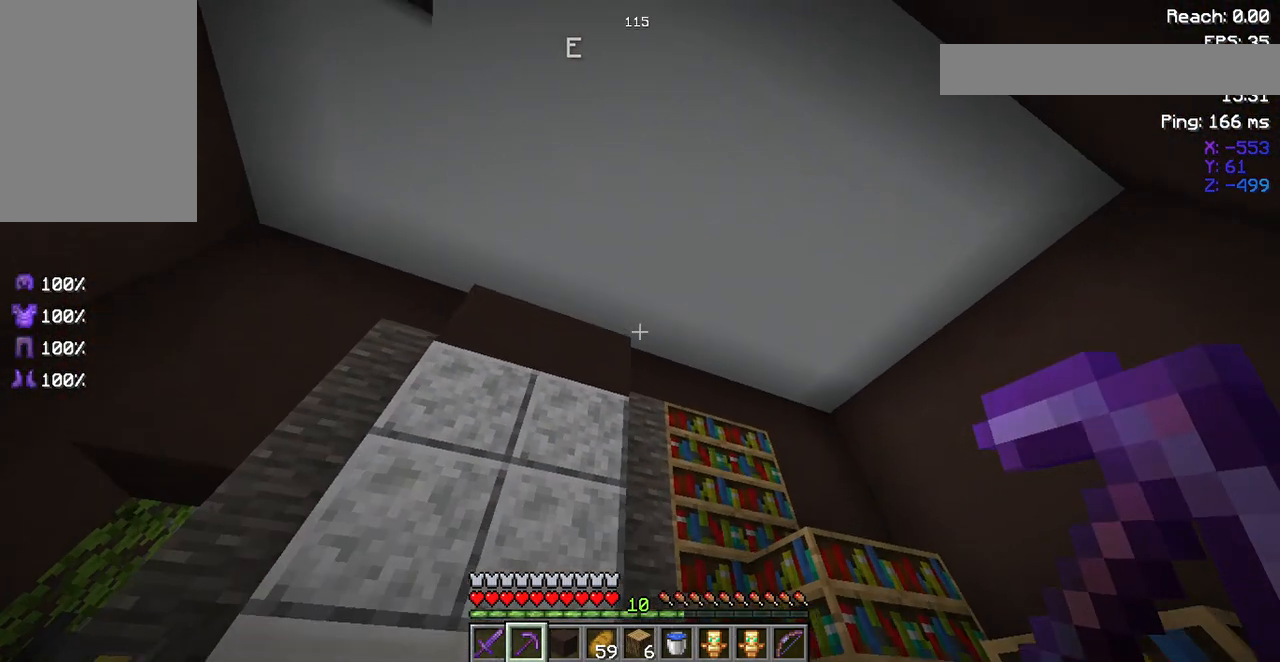
{"keys": [], "mouse": [], "events": []}
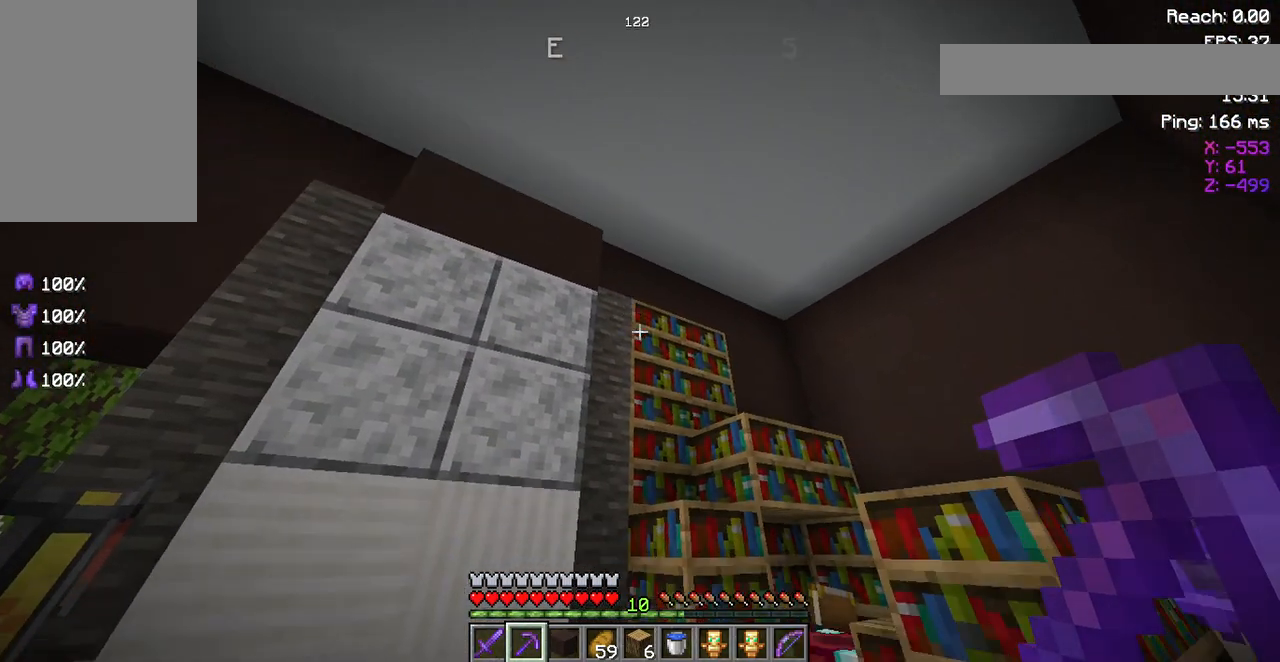
{"keys": [], "mouse": [], "events": []}
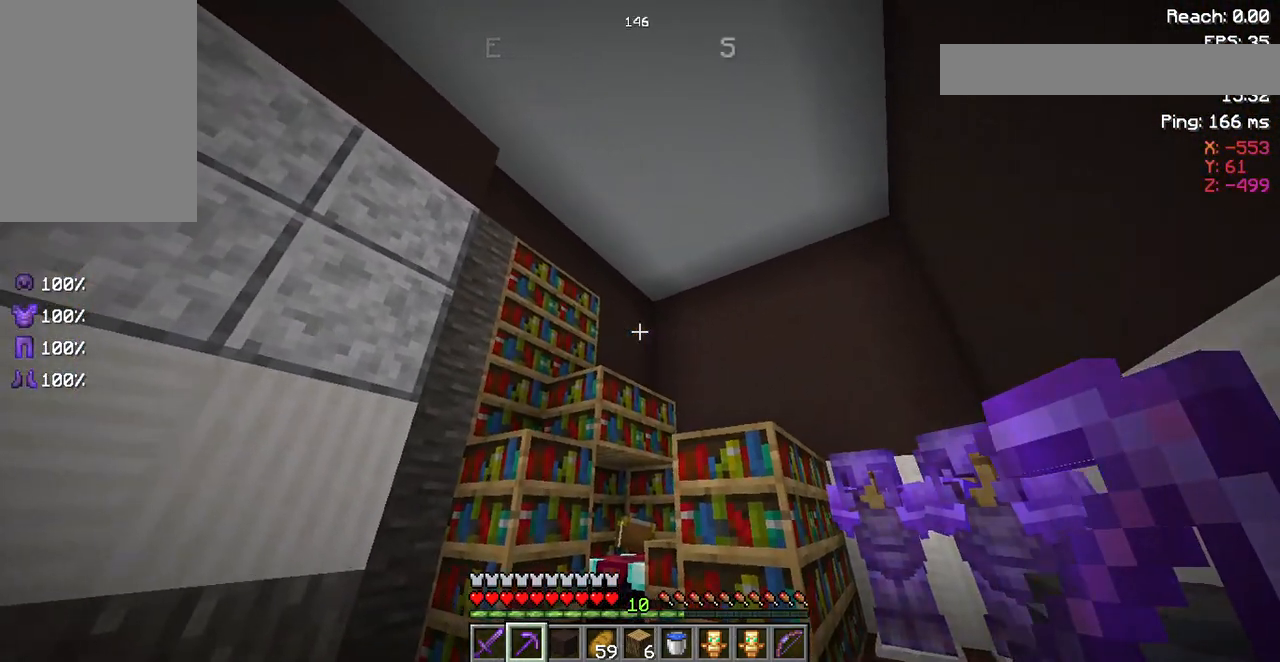
{"keys": [], "mouse": [], "events": []}
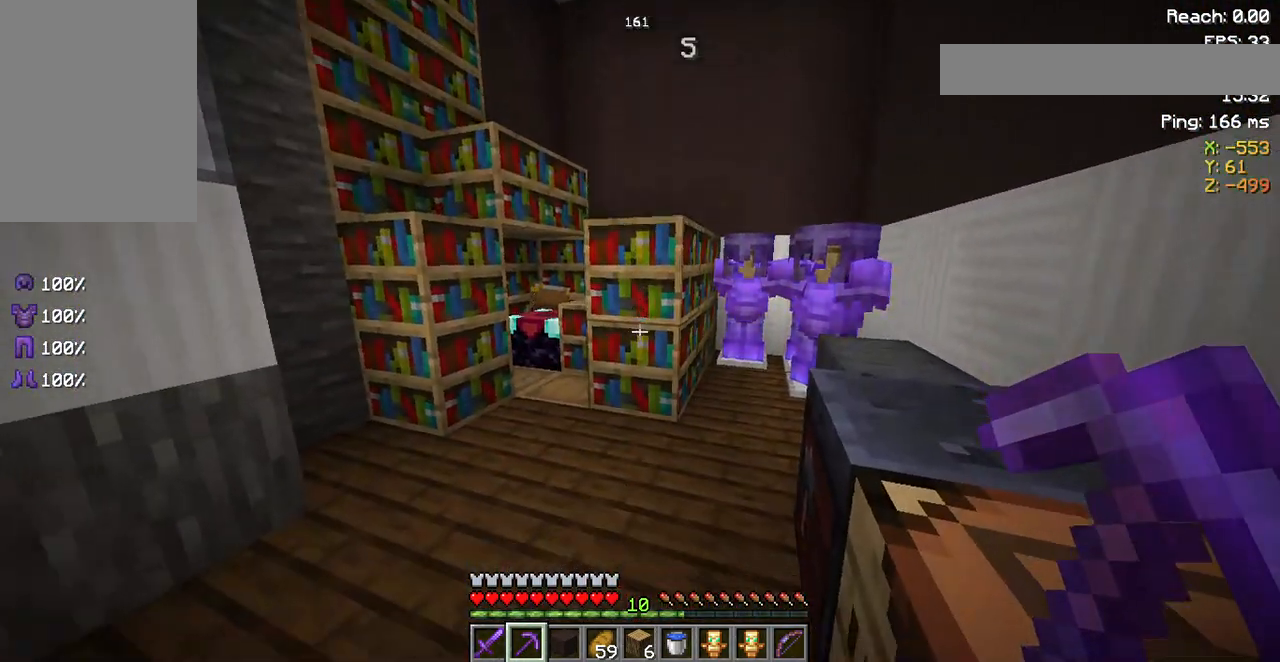
{"keys": ["d", "w"], "mouse": [], "events": [[300, "d", "down"], [433, "w", "down"]]}
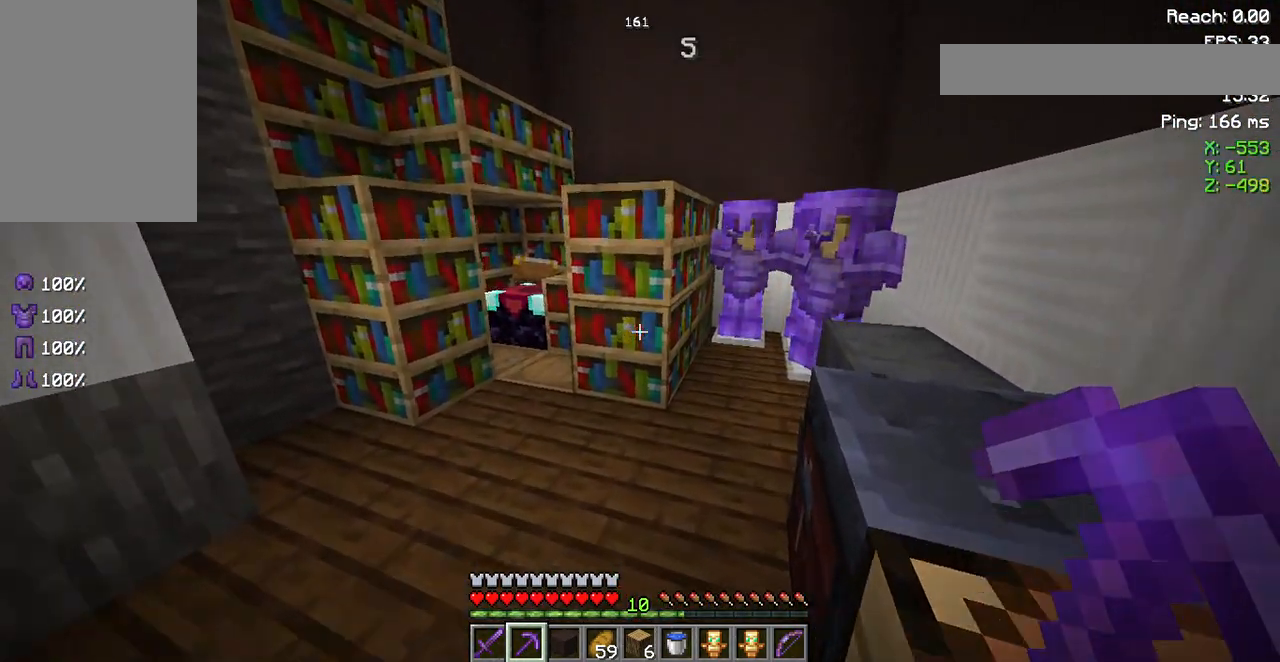
{"keys": ["d", "space"], "mouse": [], "events": [[100, "space", "down"], [333, "w", "up"]]}
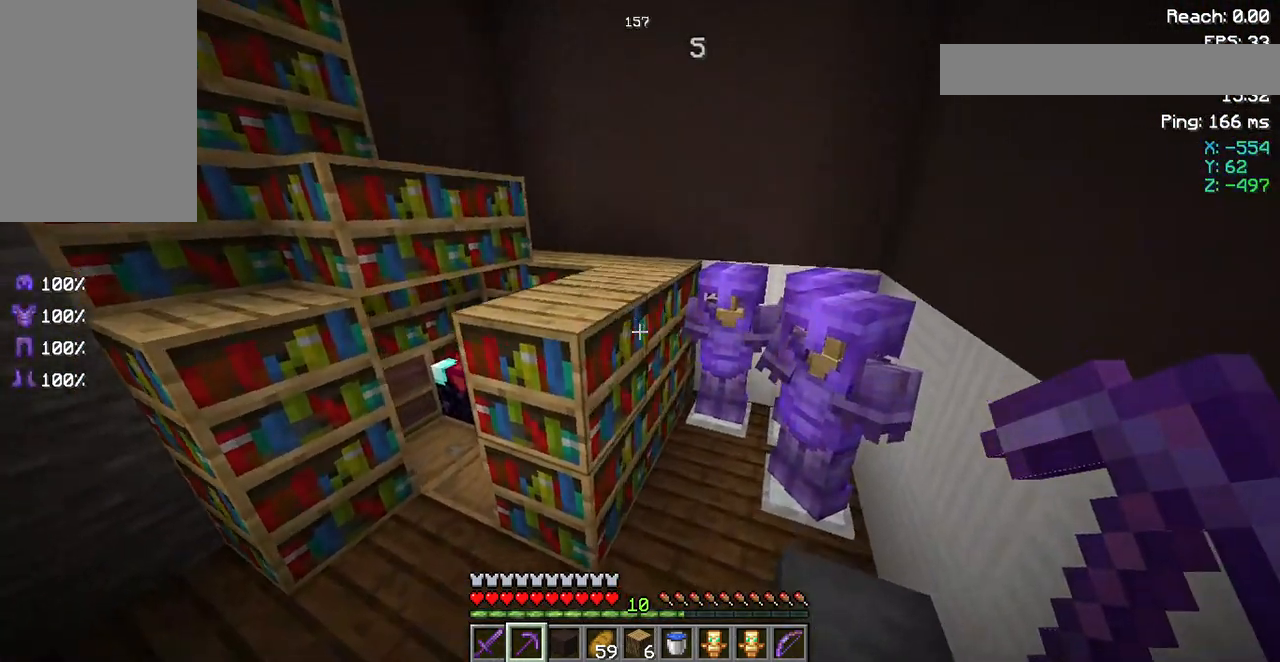
{"keys": [], "mouse": [], "events": [[100, "d", "up"], [100, "space", "up"]]}
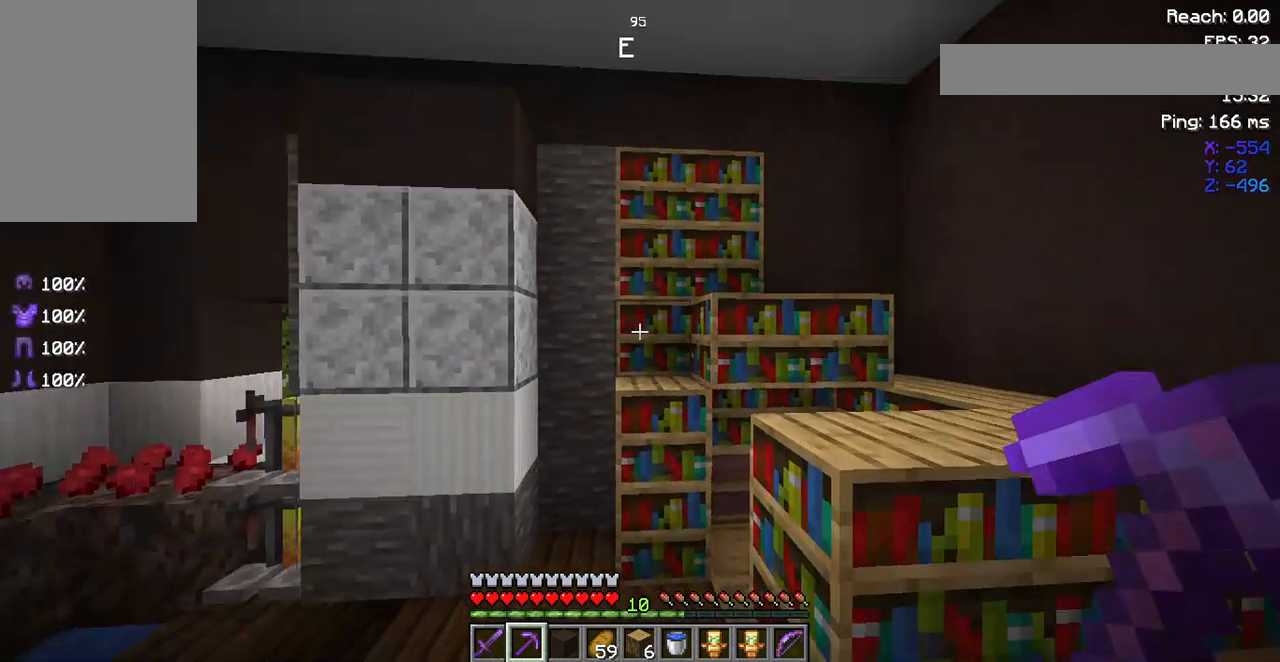
{"keys": ["a", "space", "w"], "mouse": [], "events": [[267, "a", "down"], [333, "w", "down"], [367, "space", "down"]]}
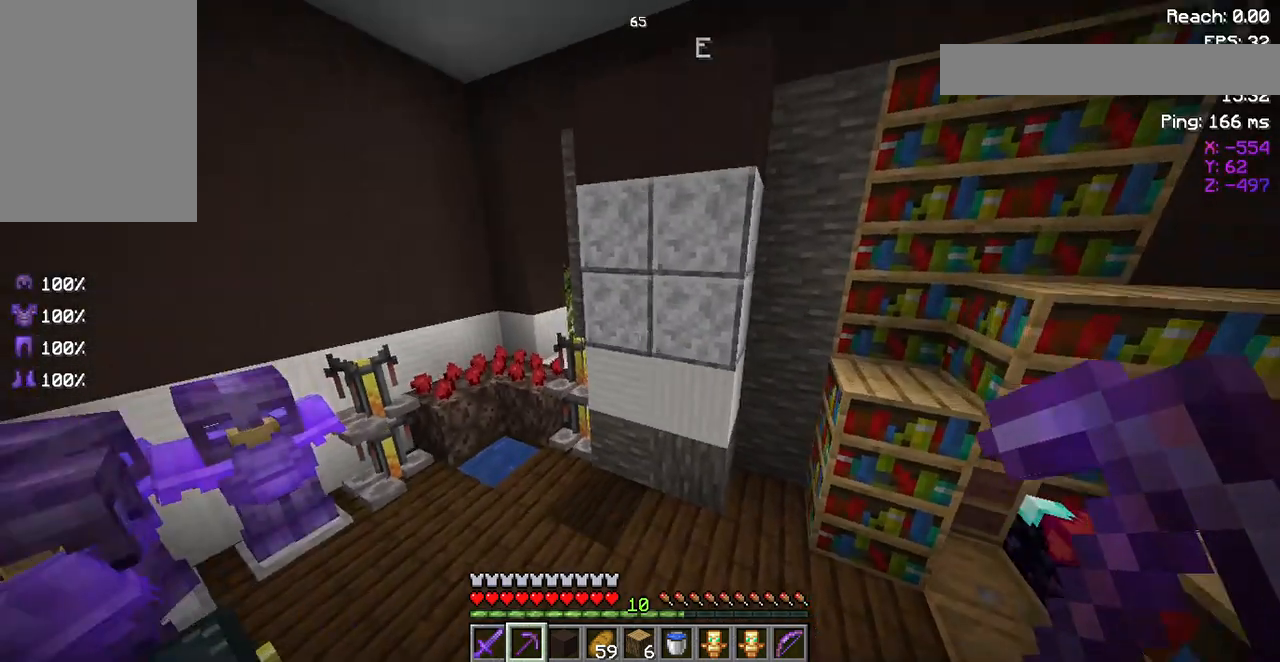
{"keys": [], "mouse": [], "events": [[133, "space", "up"], [300, "w", "up"], [400, "a", "up"]]}
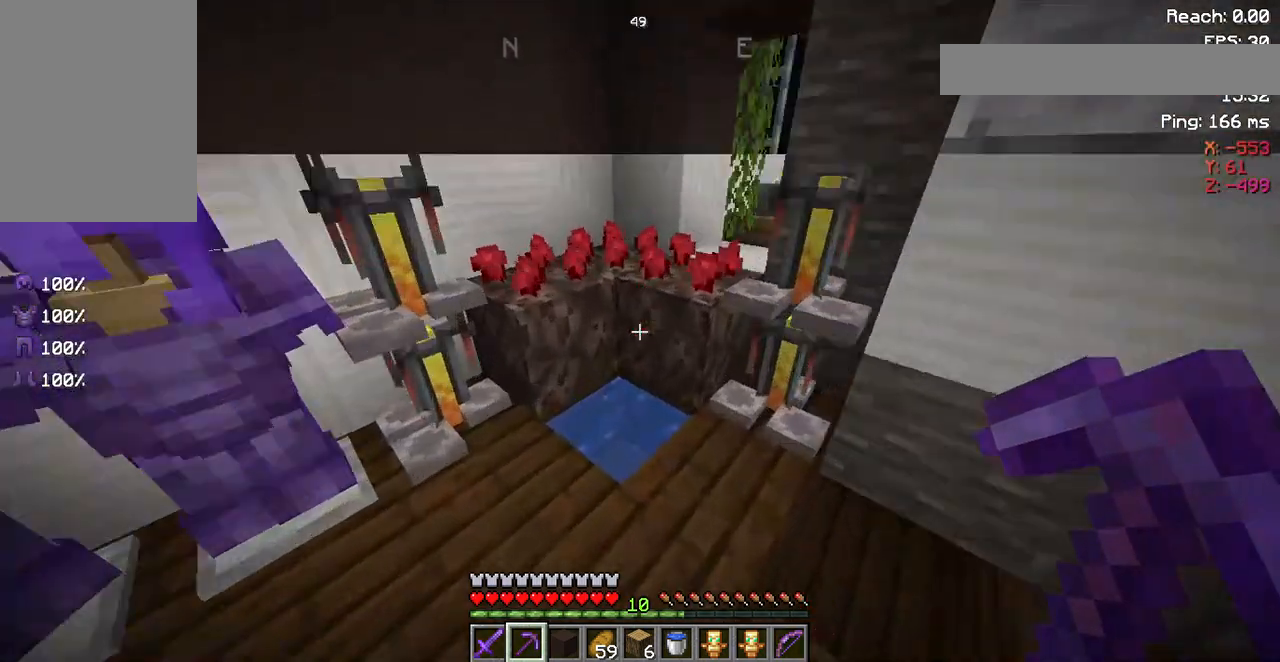
{"keys": [], "mouse": [], "events": []}
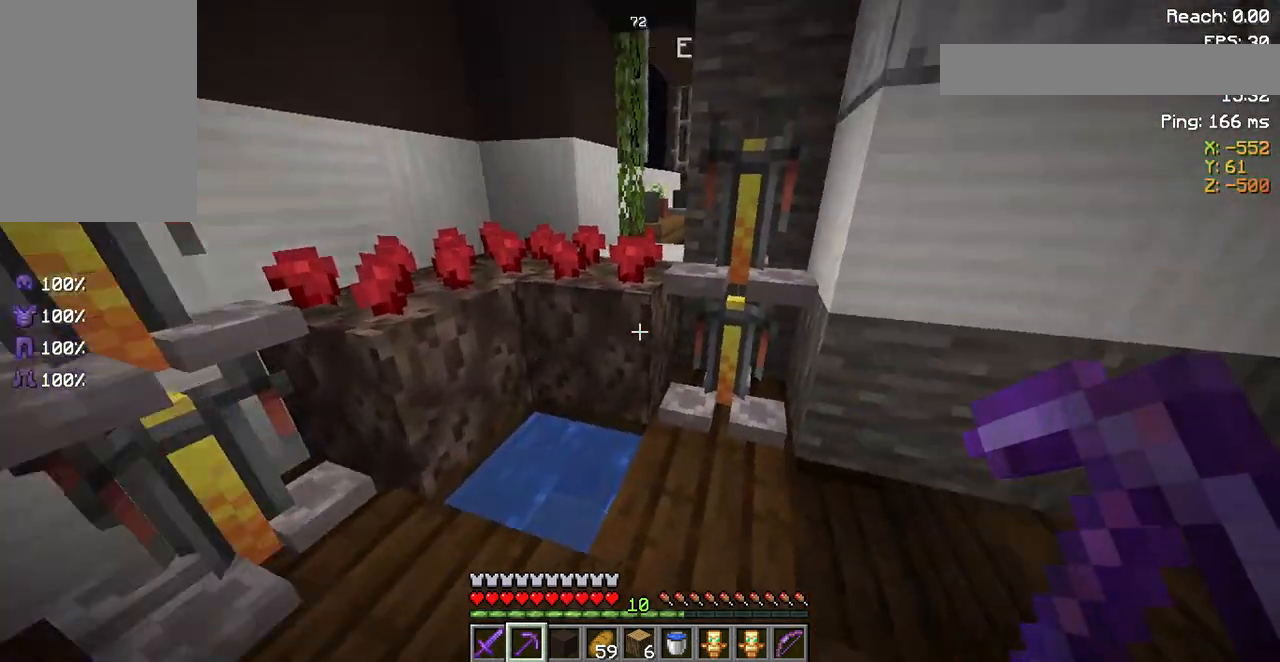
{"keys": ["space", "w"], "mouse": [], "events": [[133, "space", "down"], [300, "w", "down"]]}
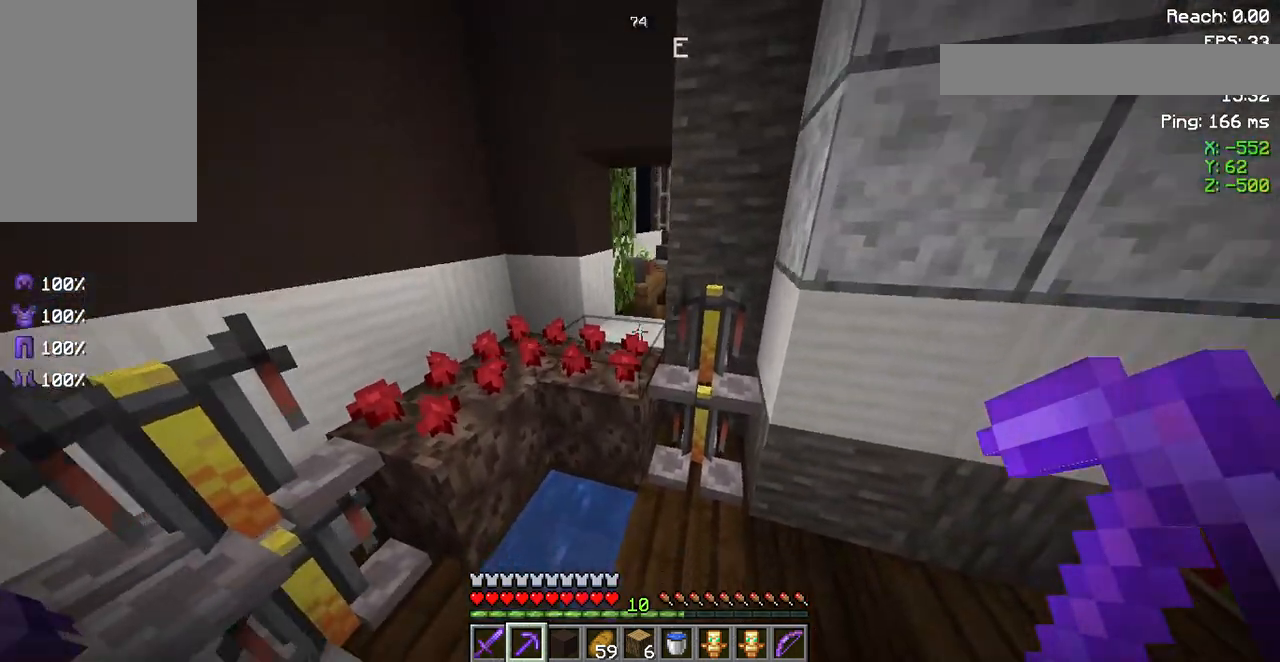
{"keys": ["a", "space", "w"], "mouse": [], "events": [[33, "space", "up"], [200, "space", "down"], [333, "a", "down"]]}
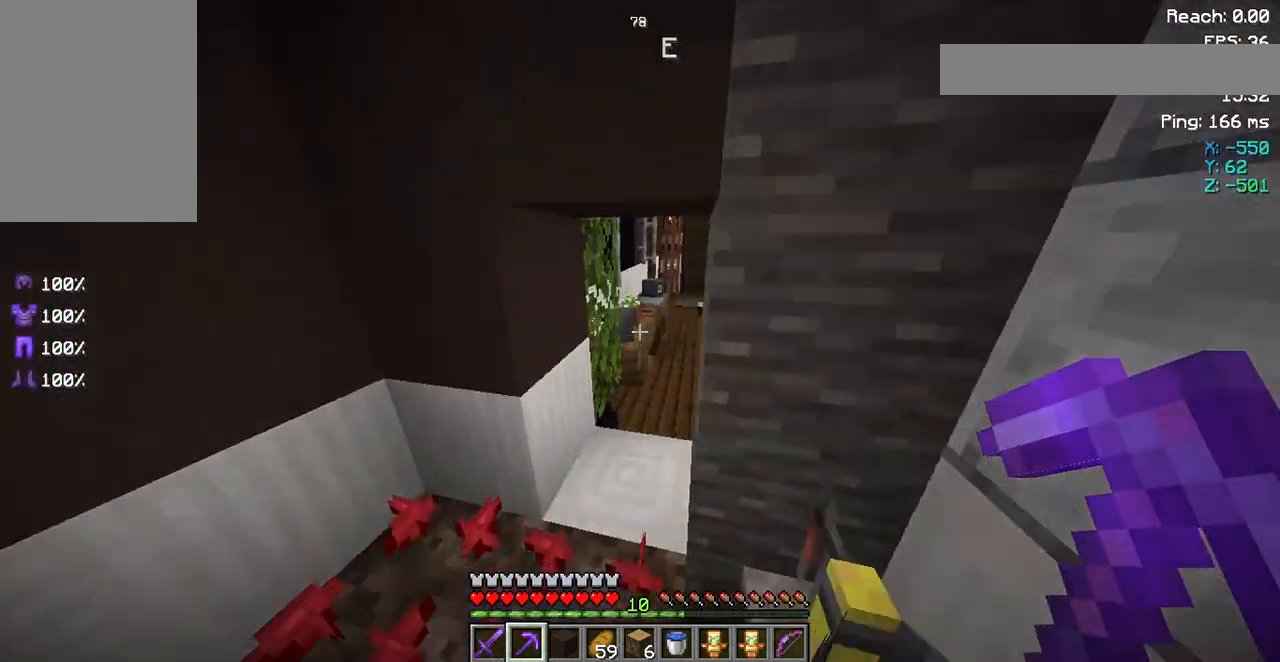
{"keys": [], "mouse": [], "events": [[67, "space", "up"], [100, "a", "up"], [333, "w", "up"]]}
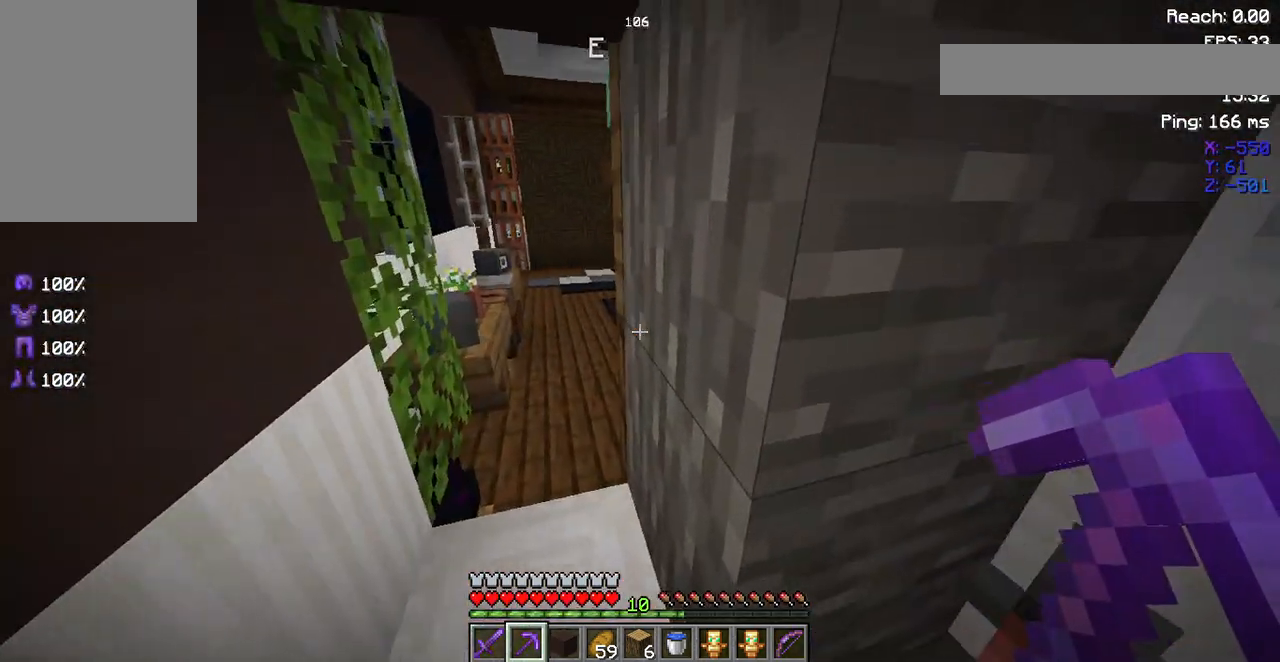
{"keys": ["w"], "mouse": [], "events": [[500, "w", "down"]]}
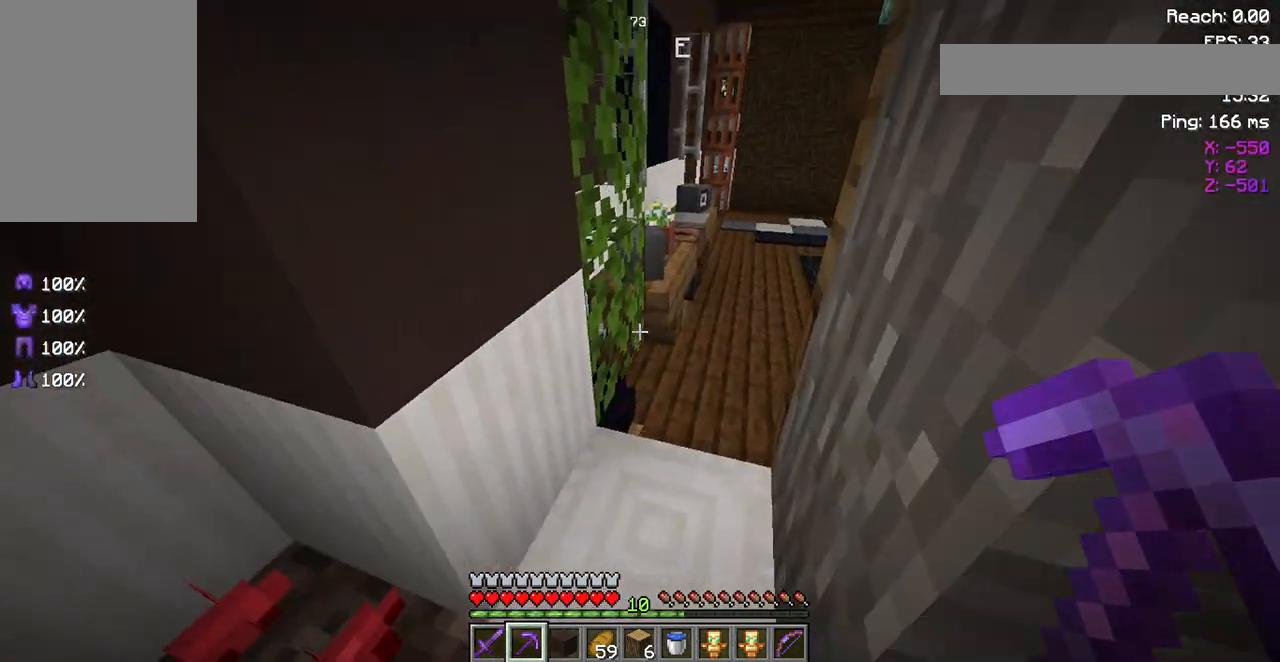
{"keys": [], "mouse": [], "events": [[300, "w", "up"]]}
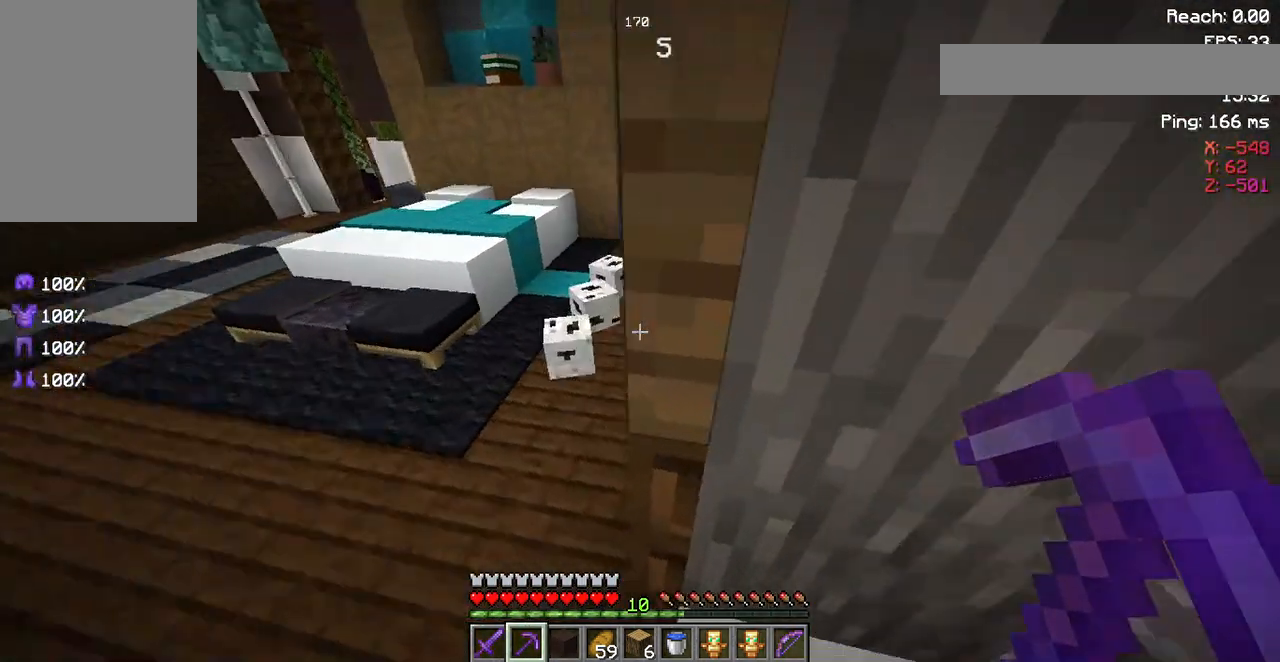
{"keys": [], "mouse": [], "events": []}
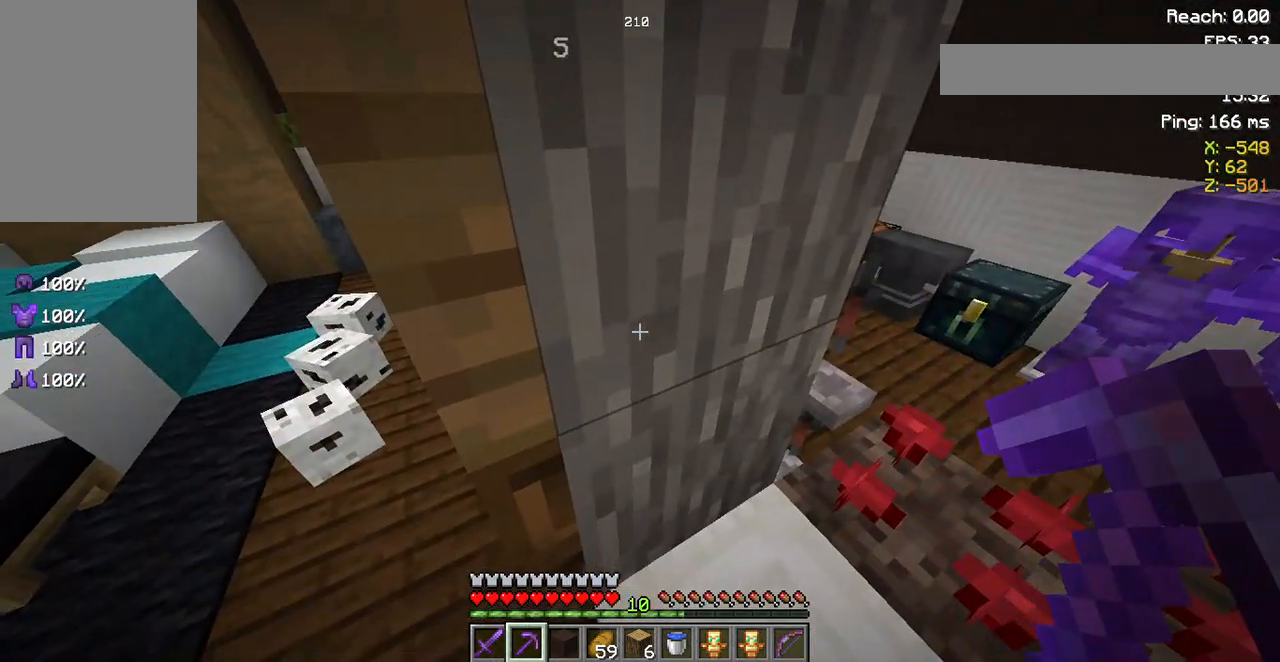
{"keys": [], "mouse": [], "events": []}
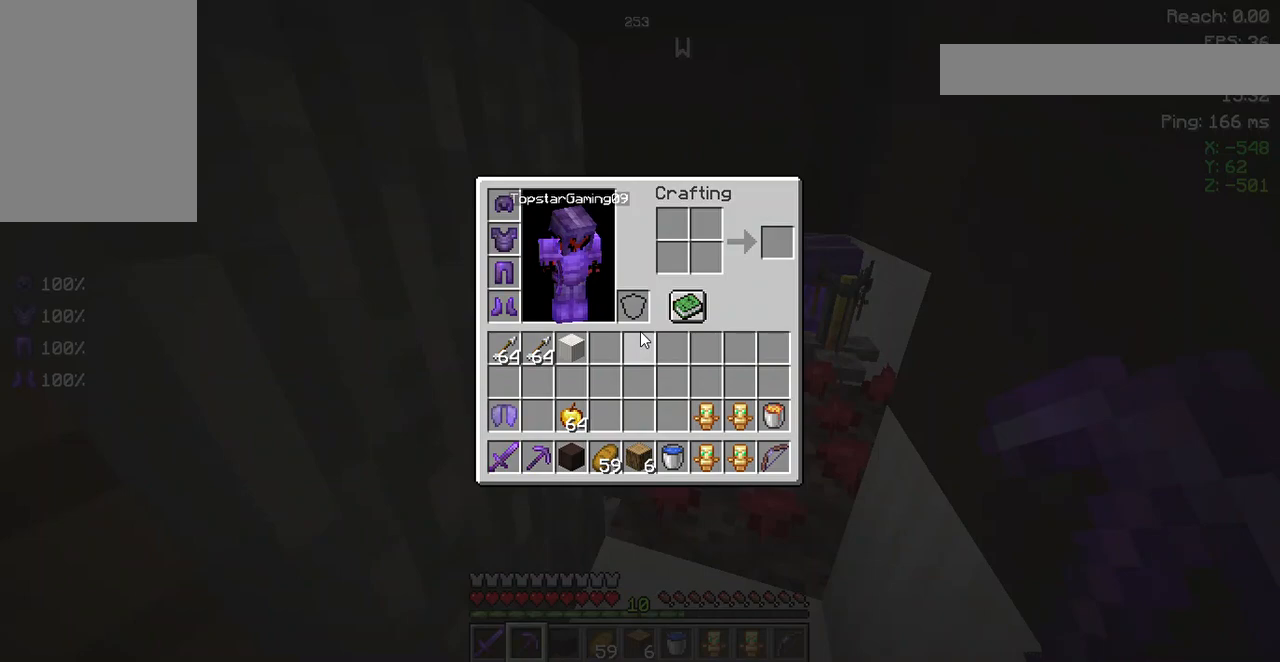
{"keys": [], "mouse": [], "events": []}
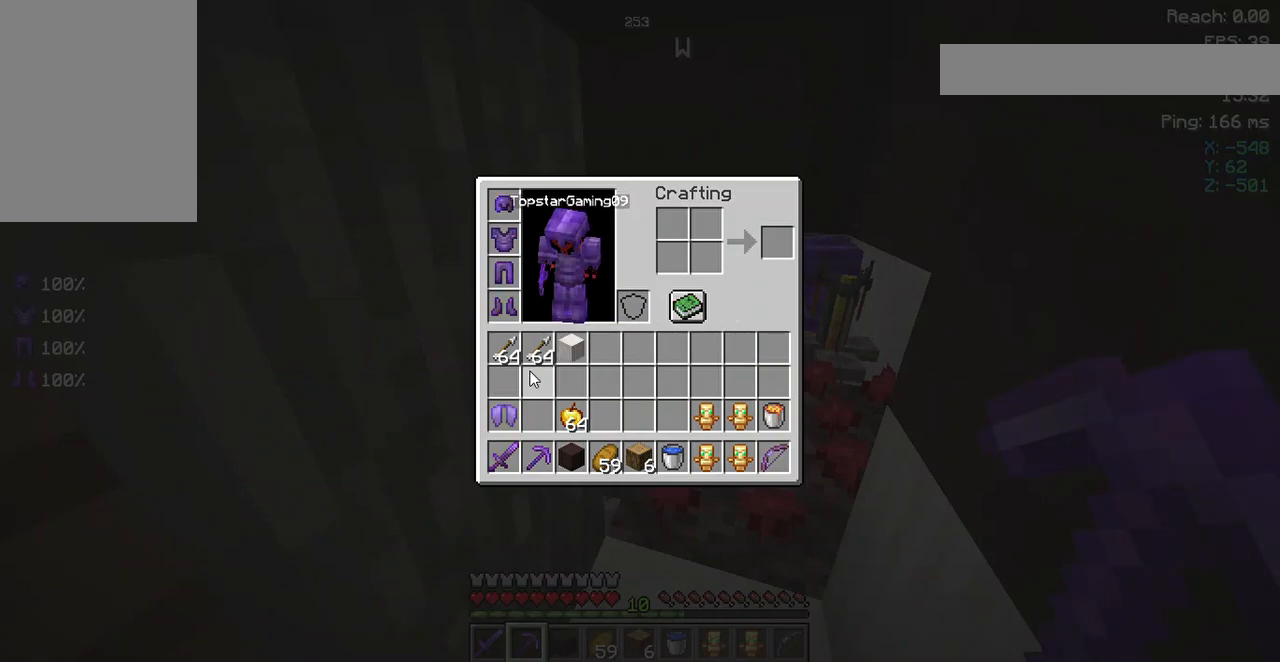
{"keys": [], "mouse": [], "events": []}
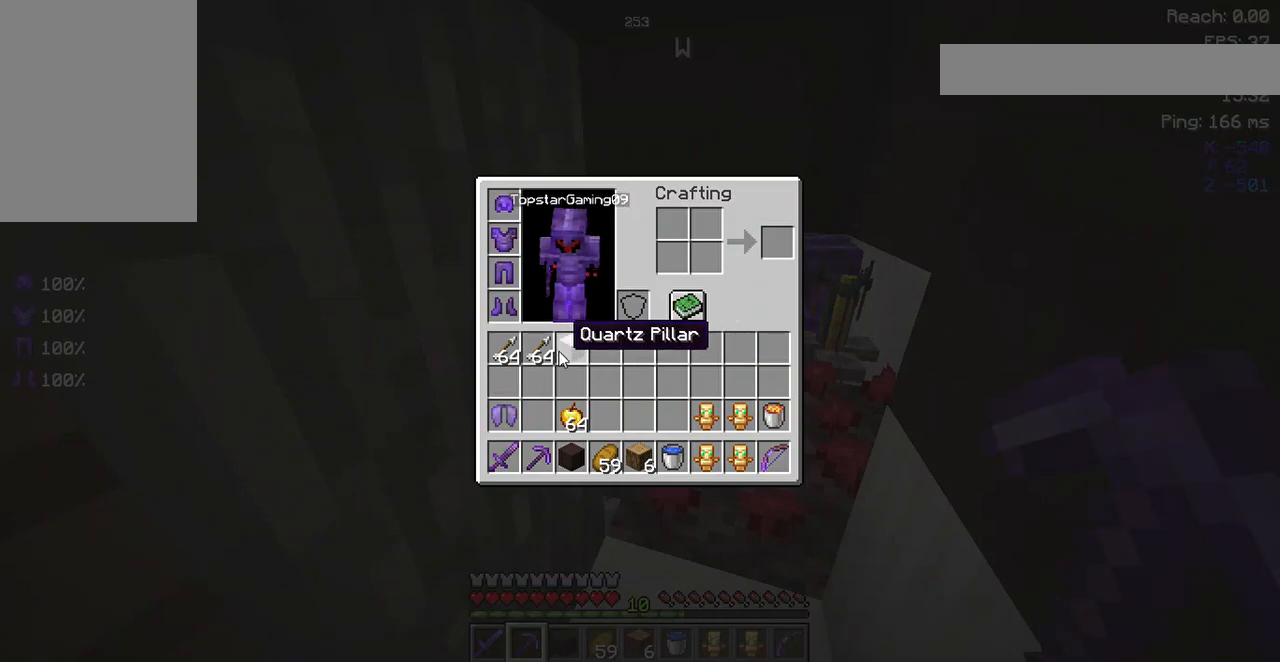
{"keys": [], "mouse": [], "events": []}
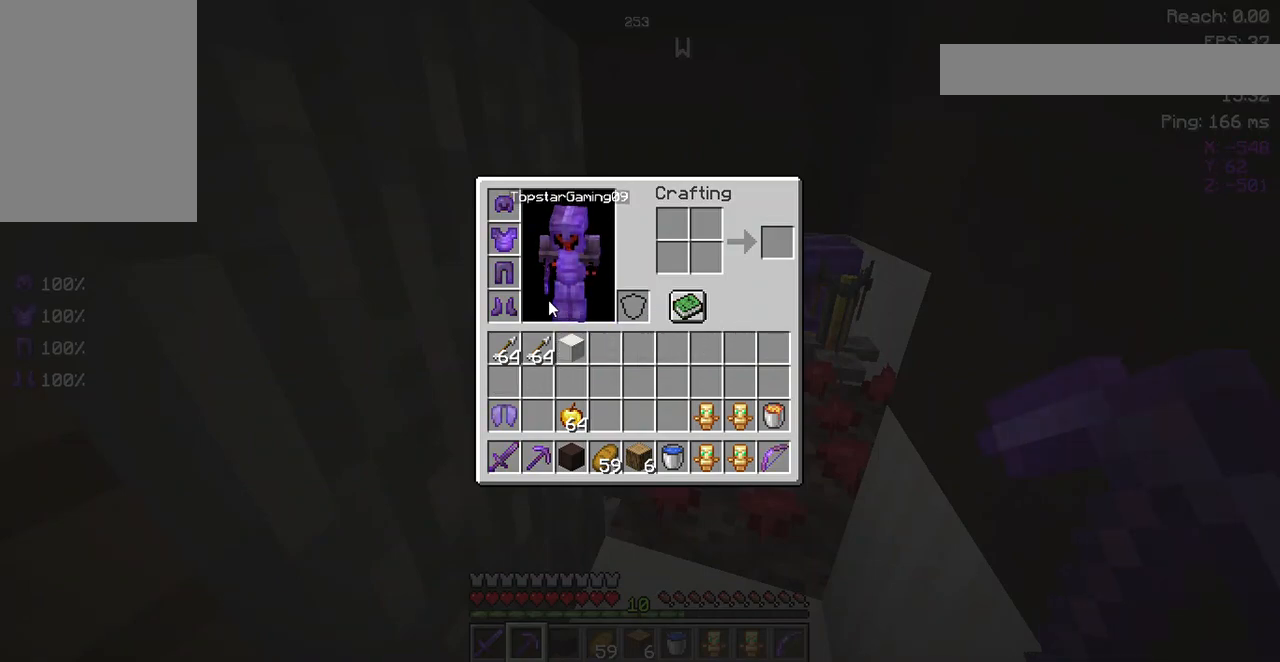
{"keys": ["s"], "mouse": [], "events": [[500, "s", "down"]]}
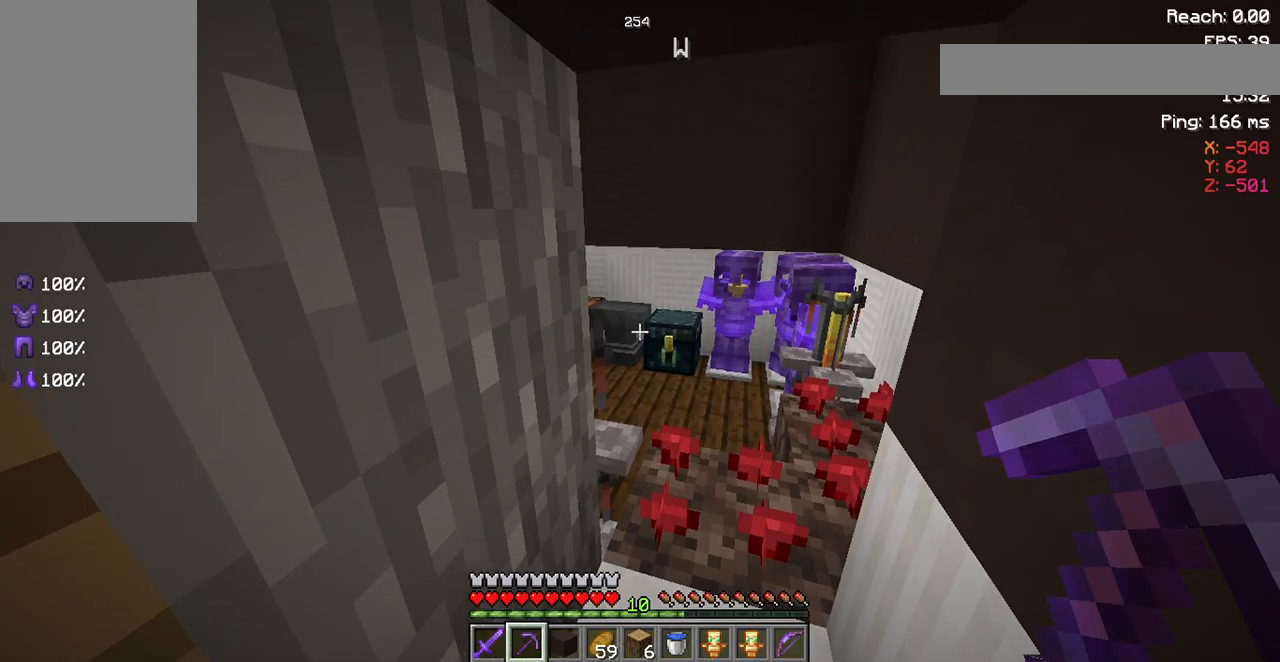
{"keys": [], "mouse": [], "events": [[500, "s", "up"]]}
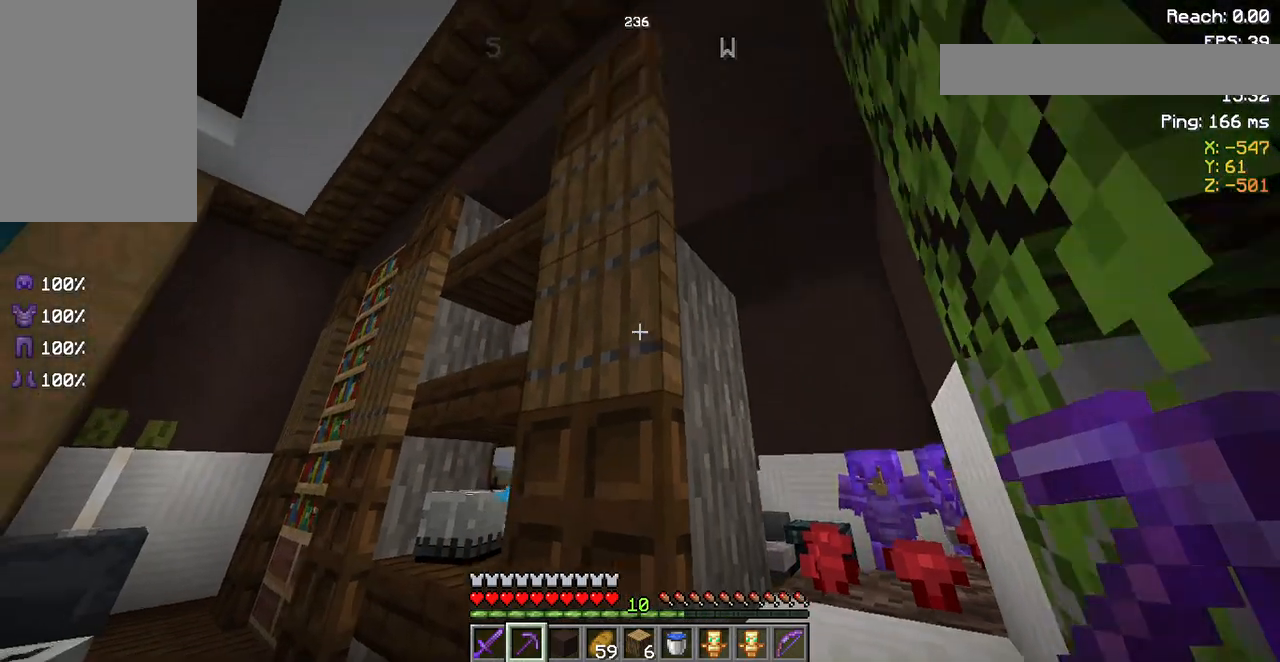
{"keys": [], "mouse": [], "events": []}
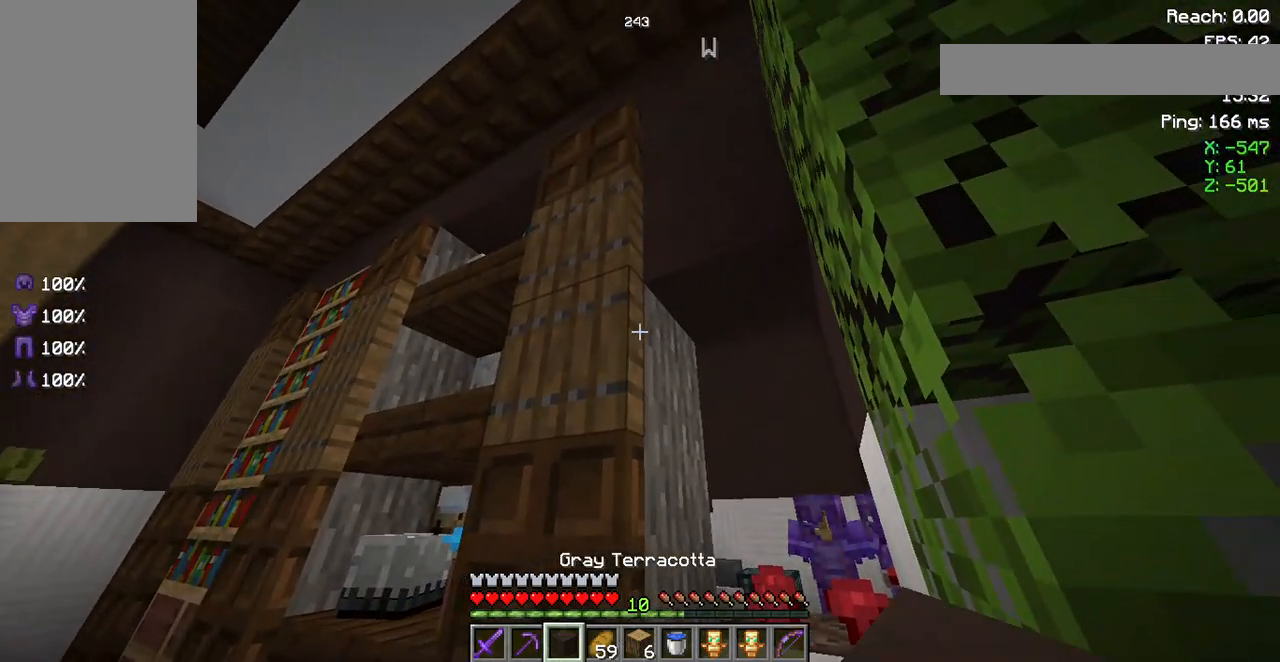
{"keys": [], "mouse": [], "events": [[300, "mouse_right", "down"], [433, "mouse_right", "up"]]}